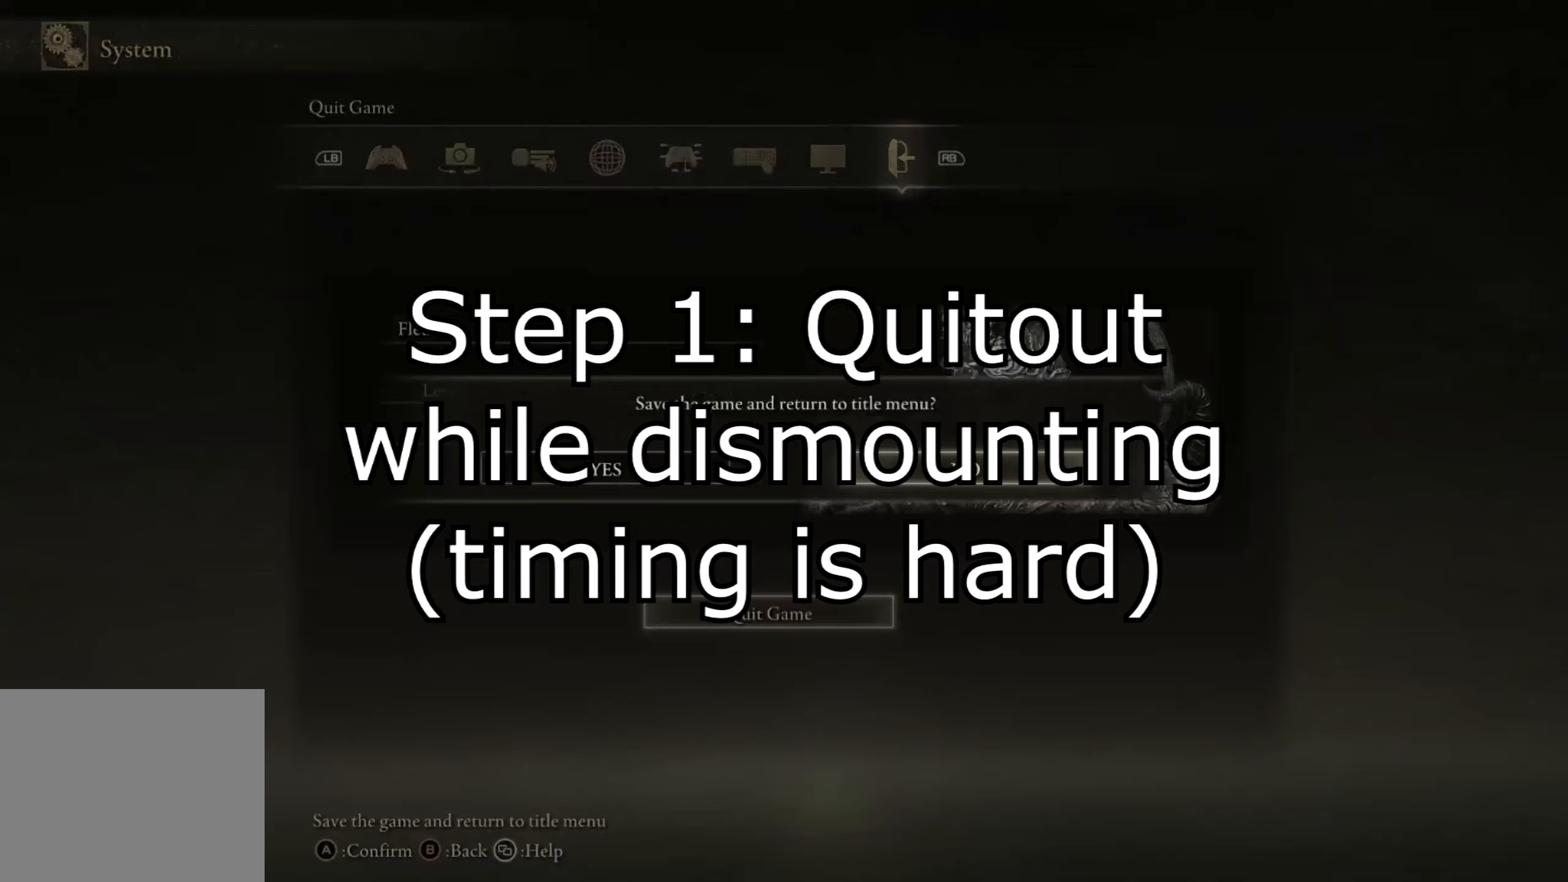
Gameplay with a controller (Xbox layout); each line is a JSON object with the inputs held at the frame after it (dt_ms = milliseconds from this image to that frame). "events" lists button and stick changes between this image and that frame as [ms after this image, input, new state], when the widget could be followed in between.
{"dt_ms": 433, "buttons": ["B"], "left_stick": "center", "right_stick": "center", "events": [[417, "B", "down"]]}
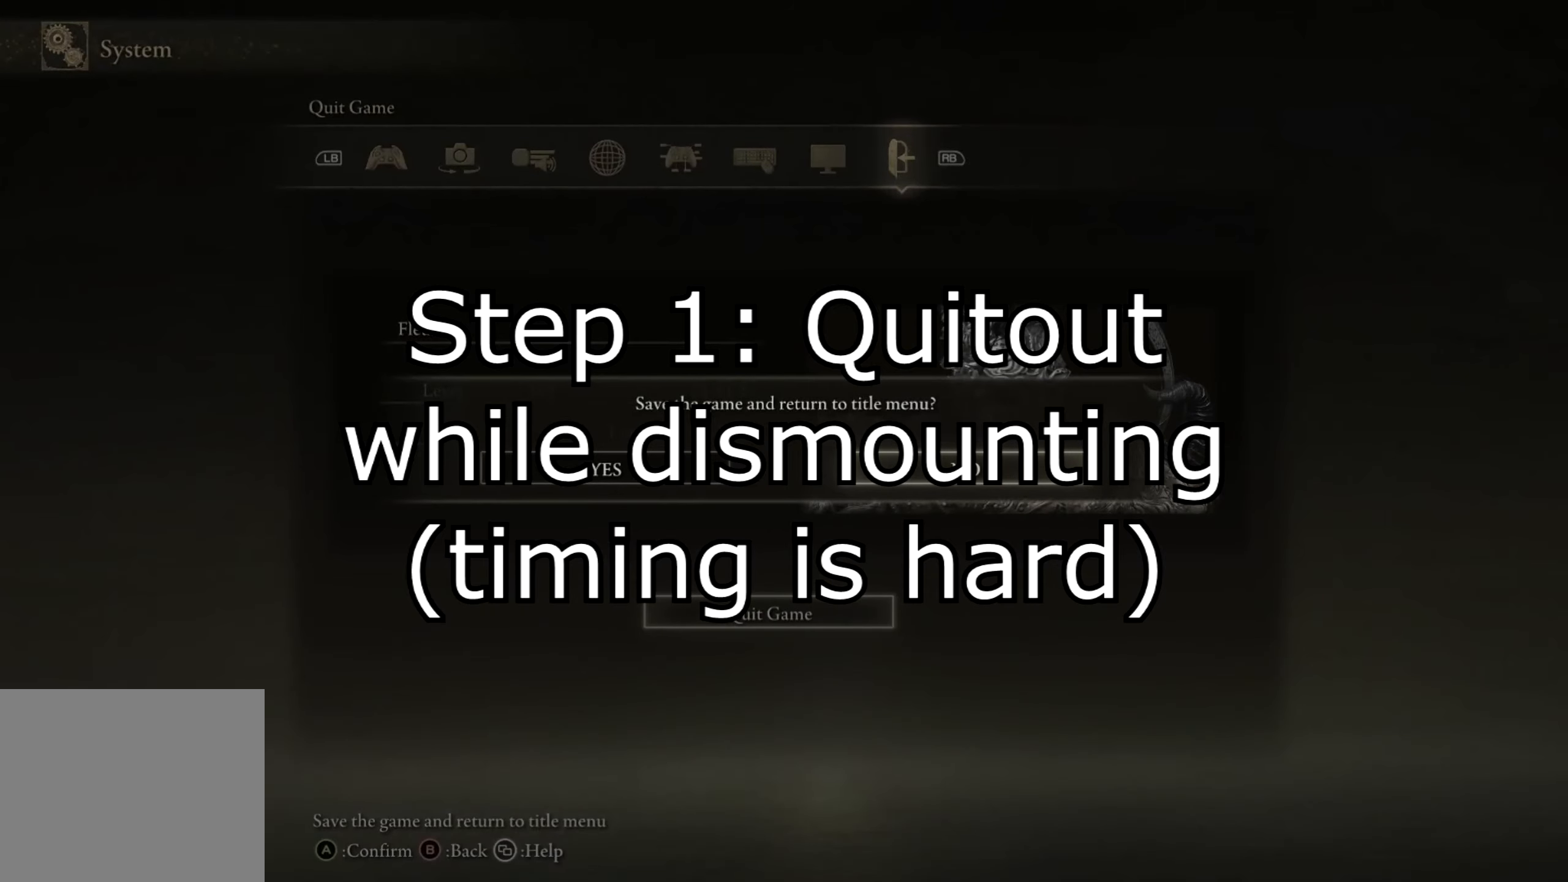
{"dt_ms": 500, "buttons": ["A"], "left_stick": "up", "right_stick": "center", "events": [[67, "B", "up"], [150, "left_stick", "up"], [484, "A", "down"]]}
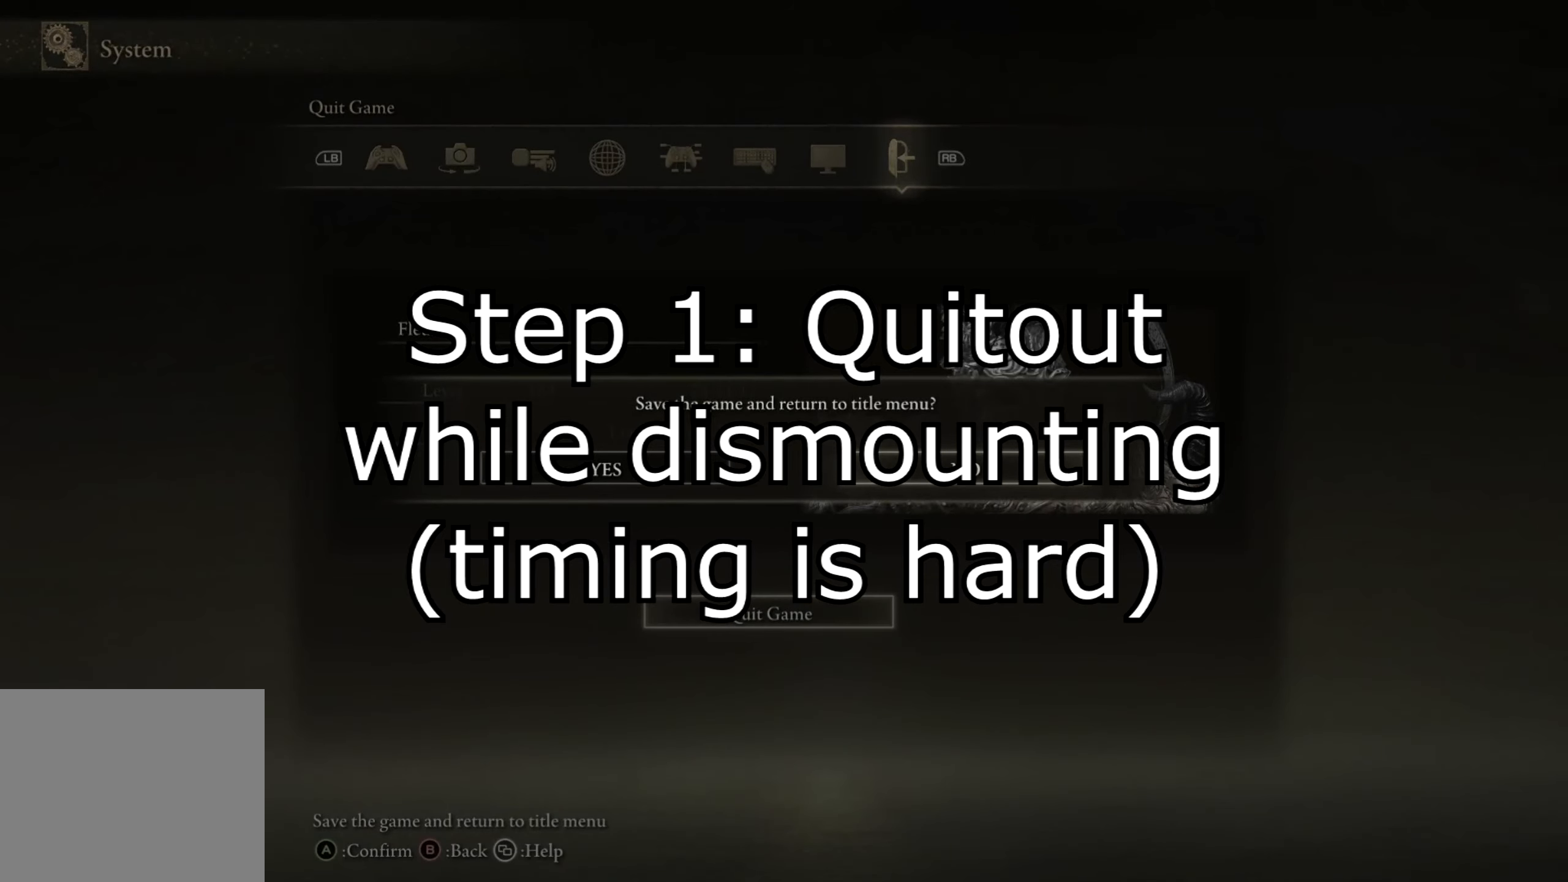
{"dt_ms": 500, "buttons": [], "left_stick": "center", "right_stick": "center", "events": [[67, "A", "up"], [117, "left_stick", "center"], [300, "B", "down"], [400, "B", "up"]]}
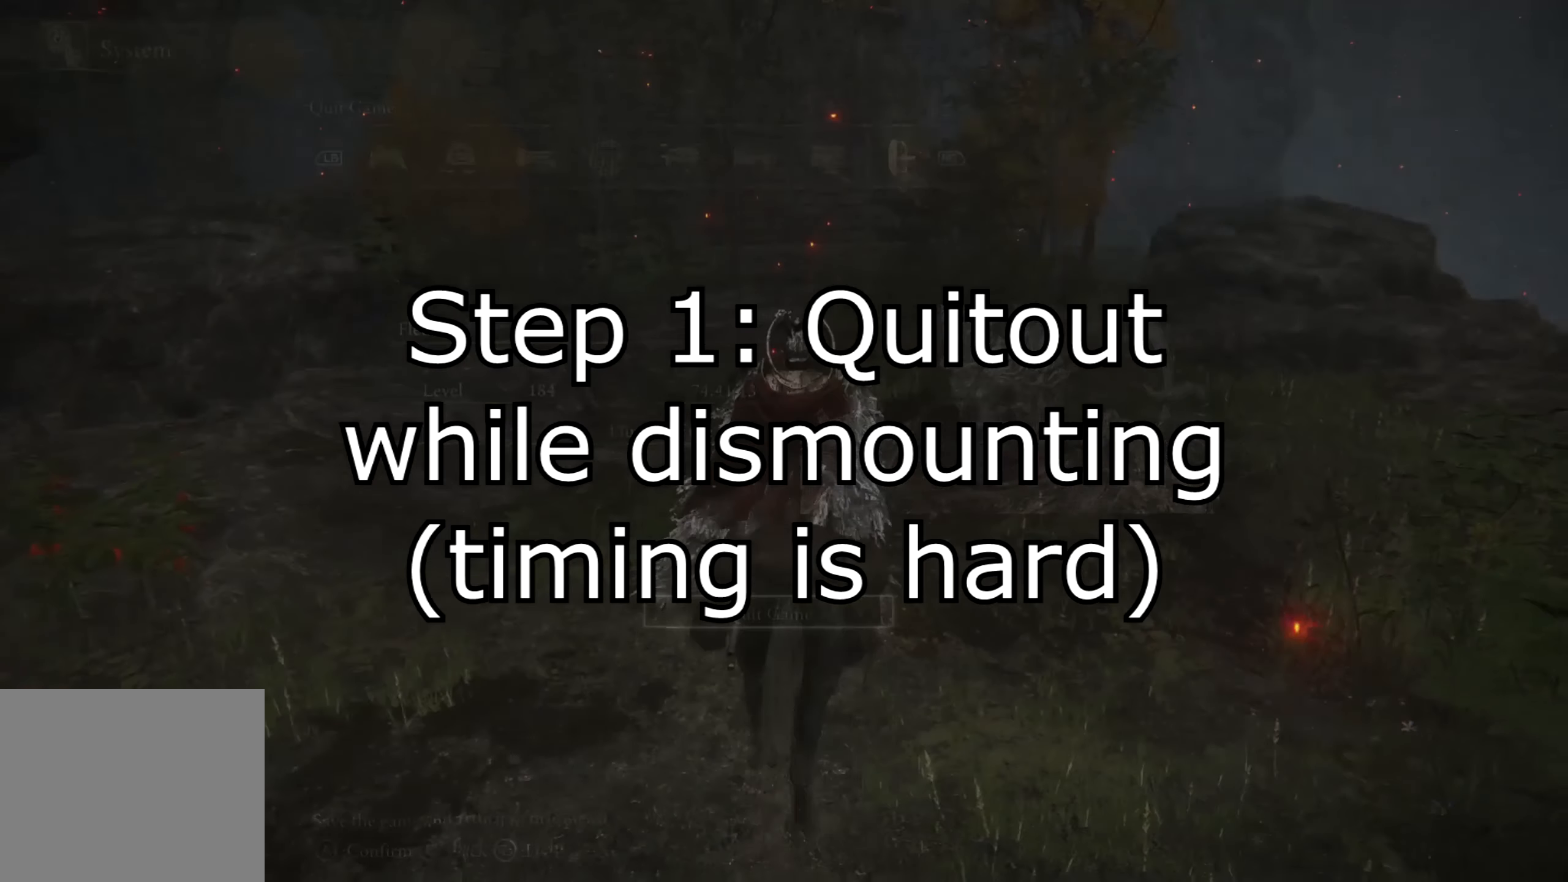
{"dt_ms": 500, "buttons": [], "left_stick": "left", "right_stick": "center", "events": [[184, "left_stick", "left"], [184, "right_stick", "left"], [467, "right_stick", "center"]]}
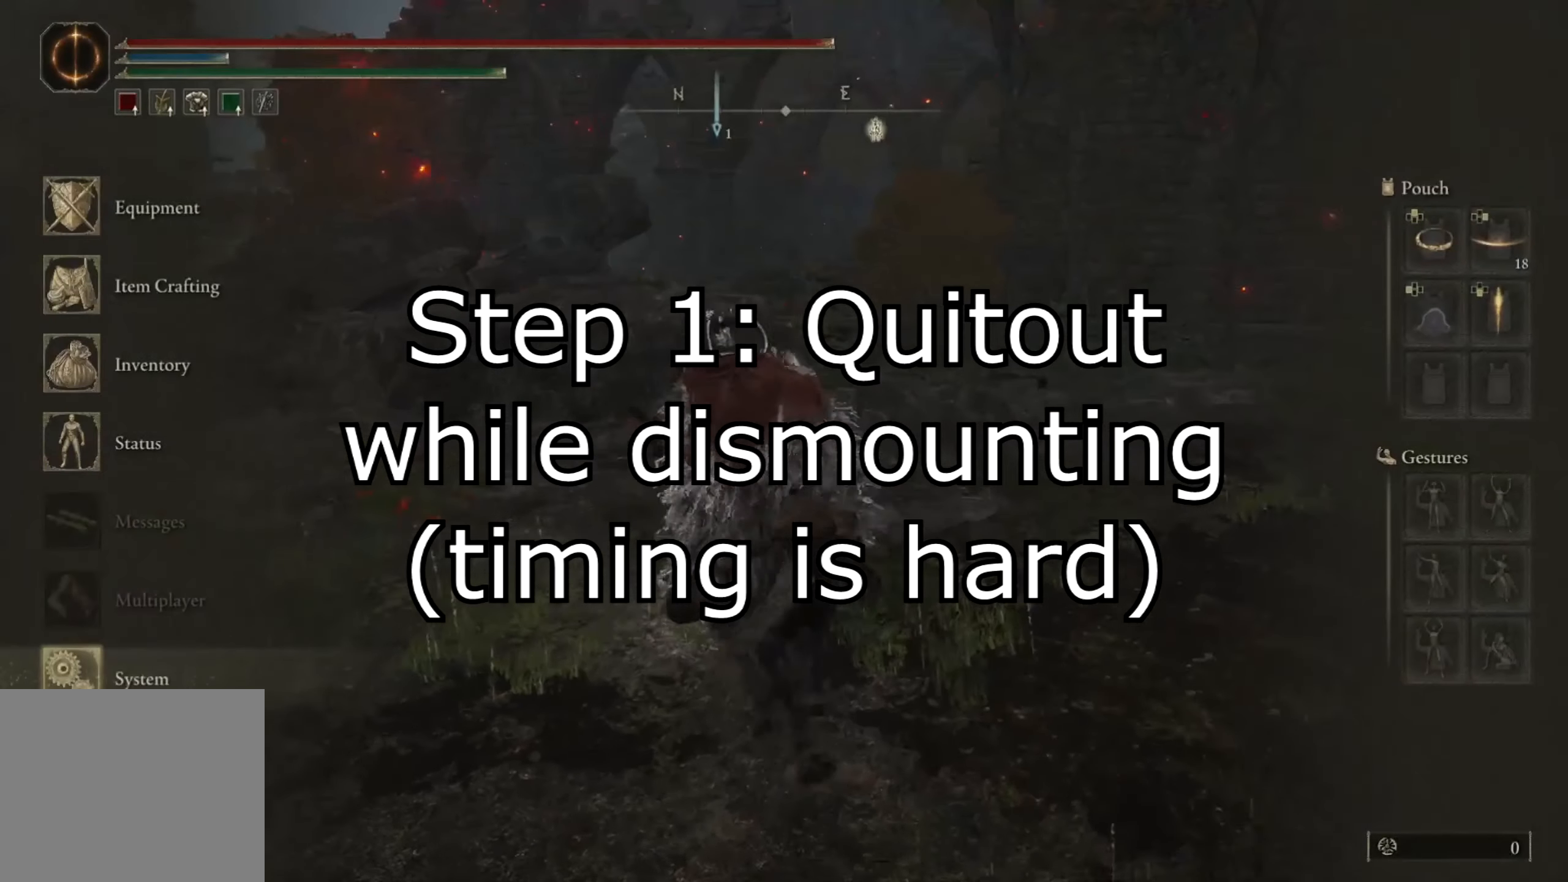
{"dt_ms": 1000, "buttons": [], "left_stick": "up-left", "right_stick": "down-right"}
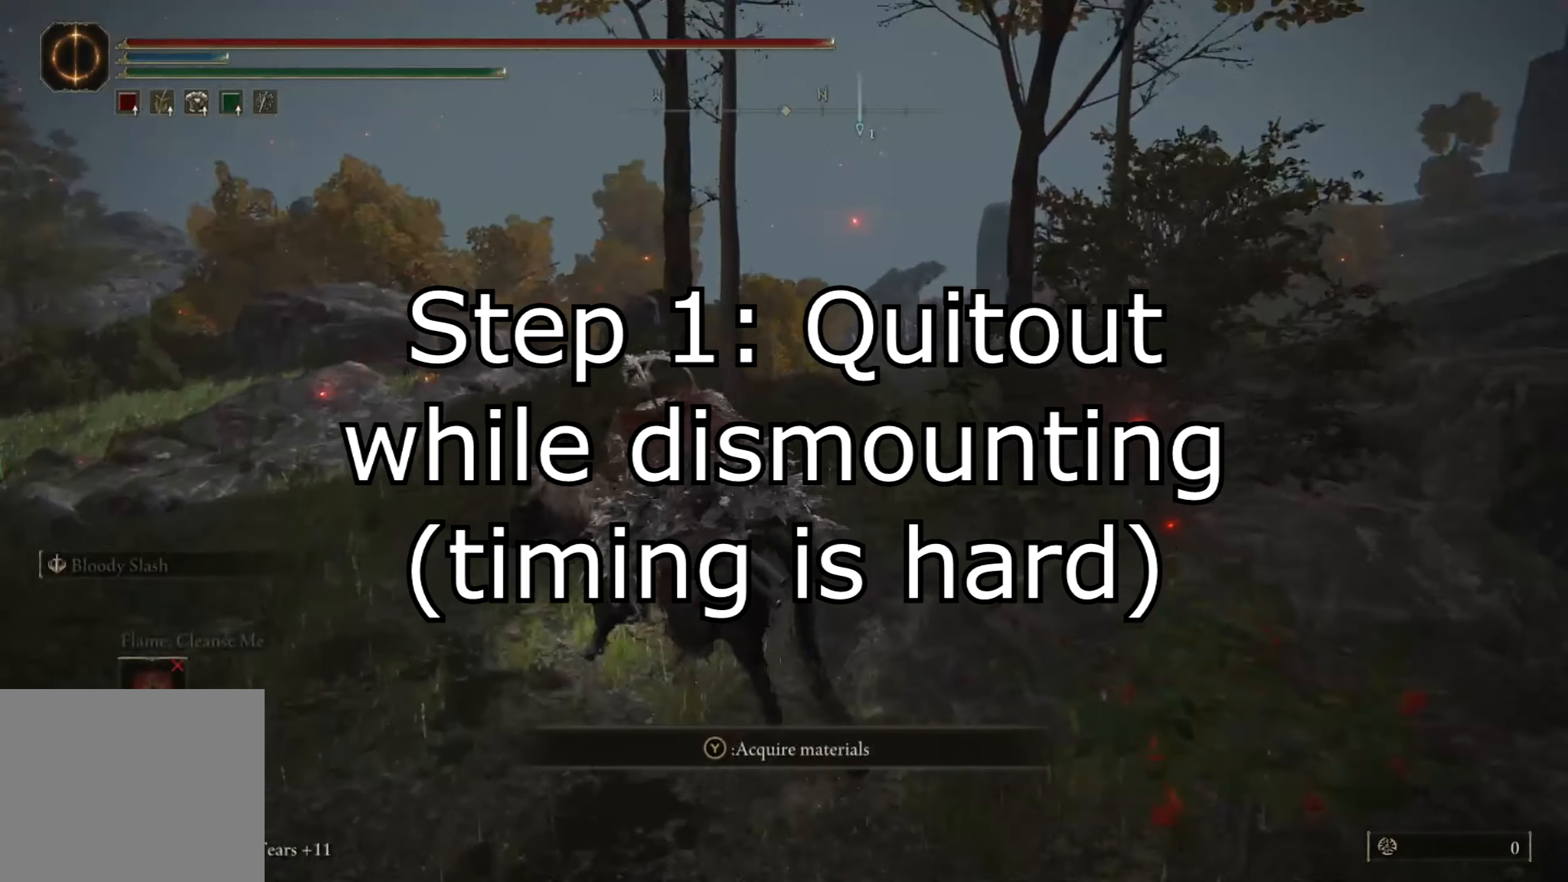
{"dt_ms": 500, "buttons": [], "left_stick": "up-left", "right_stick": "center", "events": [[117, "right_stick", "down-left"], [200, "right_stick", "left"], [500, "right_stick", "center"]]}
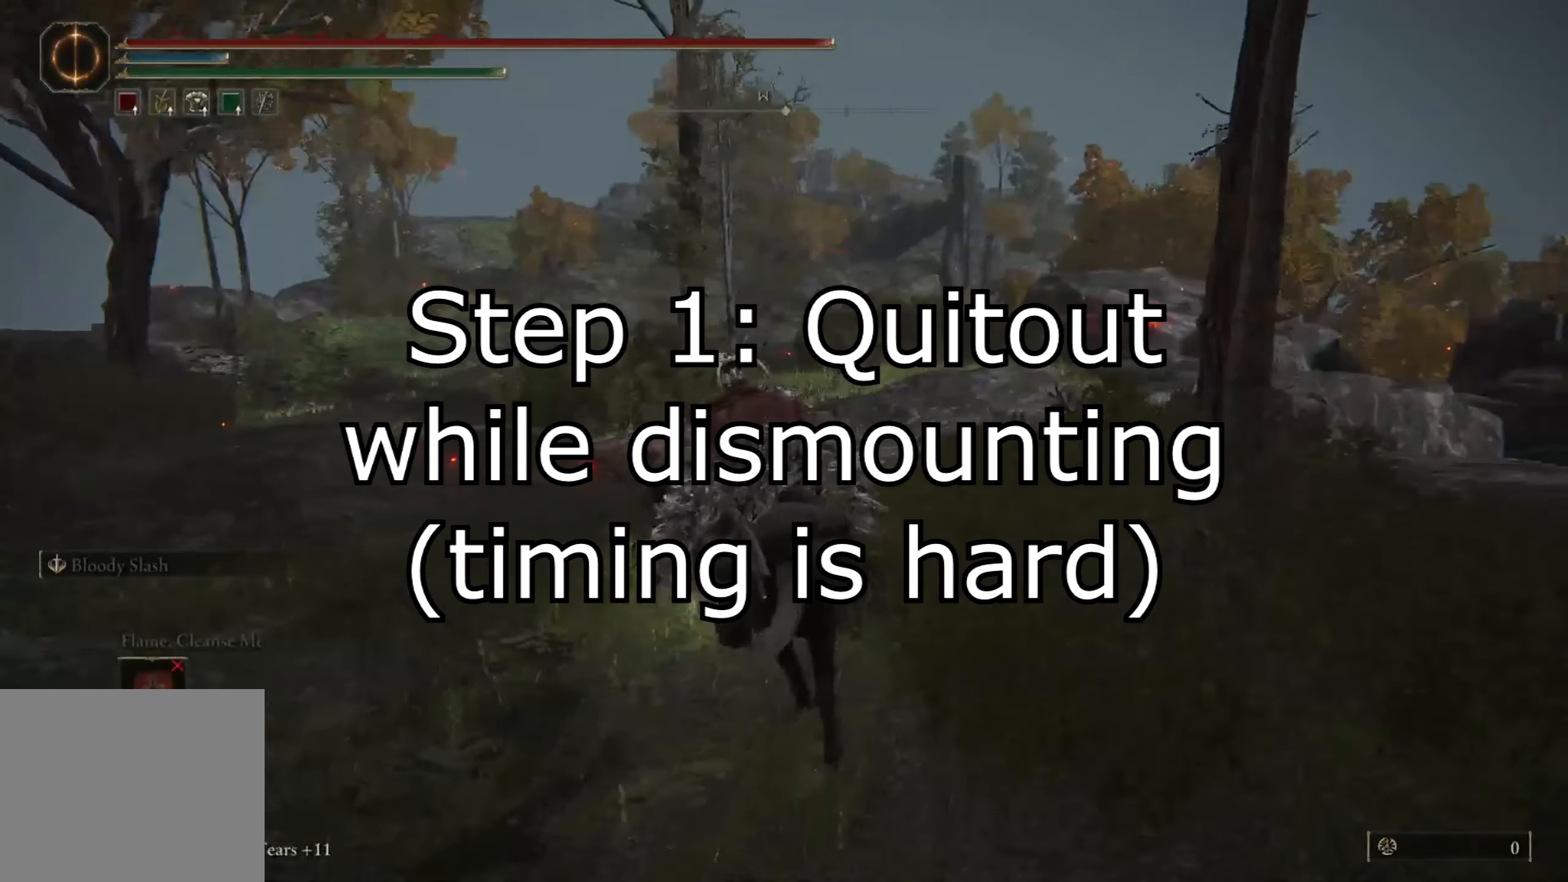
{"dt_ms": 500, "buttons": [], "left_stick": "up", "right_stick": "center", "events": [[200, "right_stick", "down-left"], [300, "left_stick", "up"], [367, "right_stick", "center"]]}
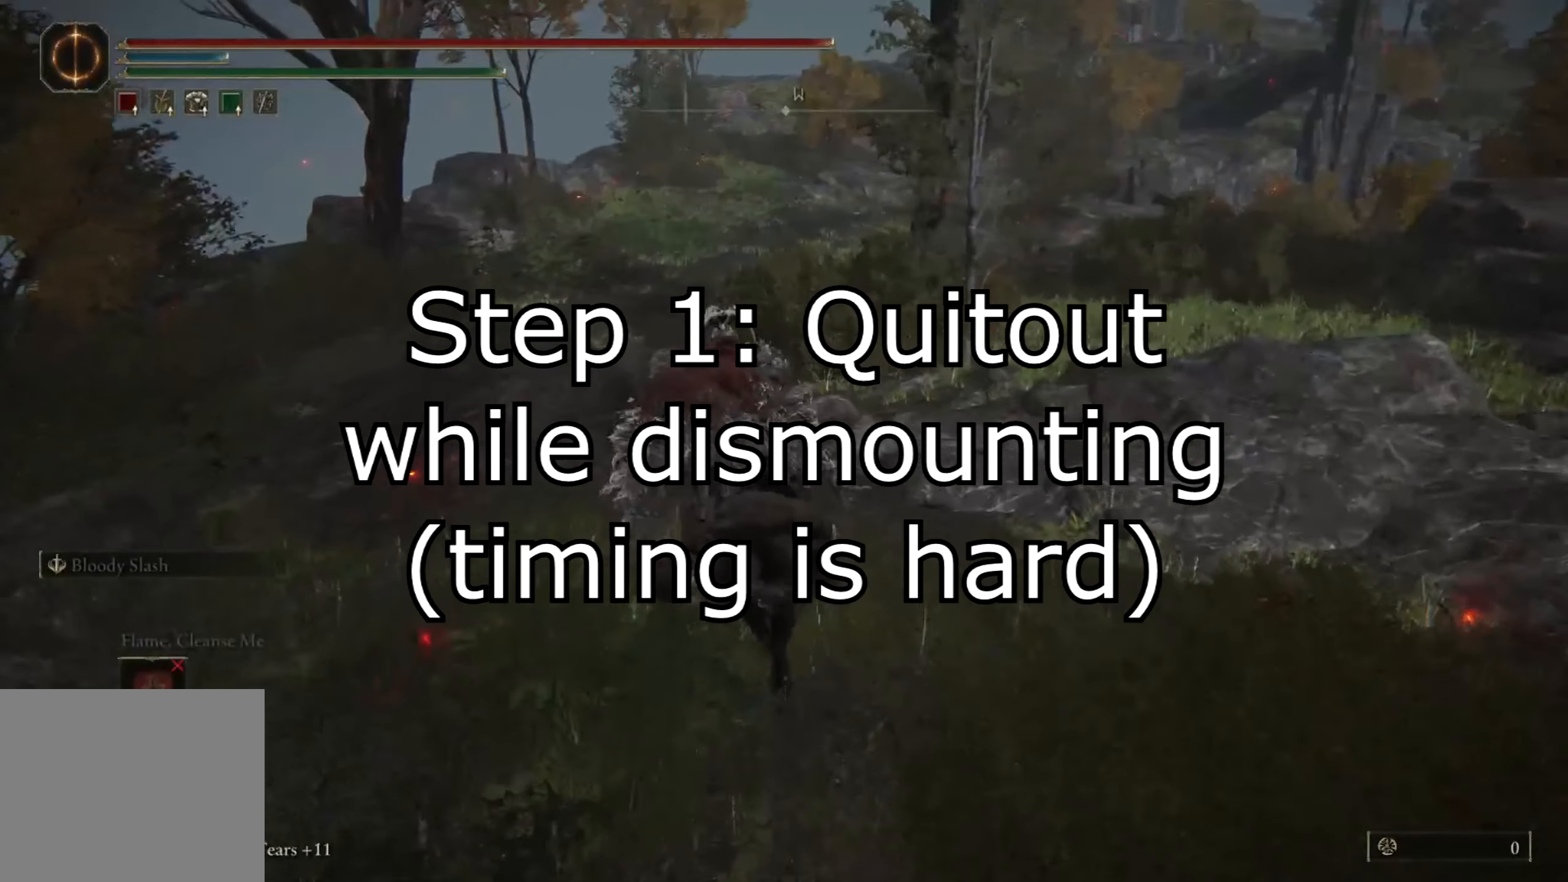
{"dt_ms": 500, "buttons": [], "left_stick": "up-right", "right_stick": "down-left", "events": [[100, "right_stick", "down-left"], [134, "left_stick", "up-right"]]}
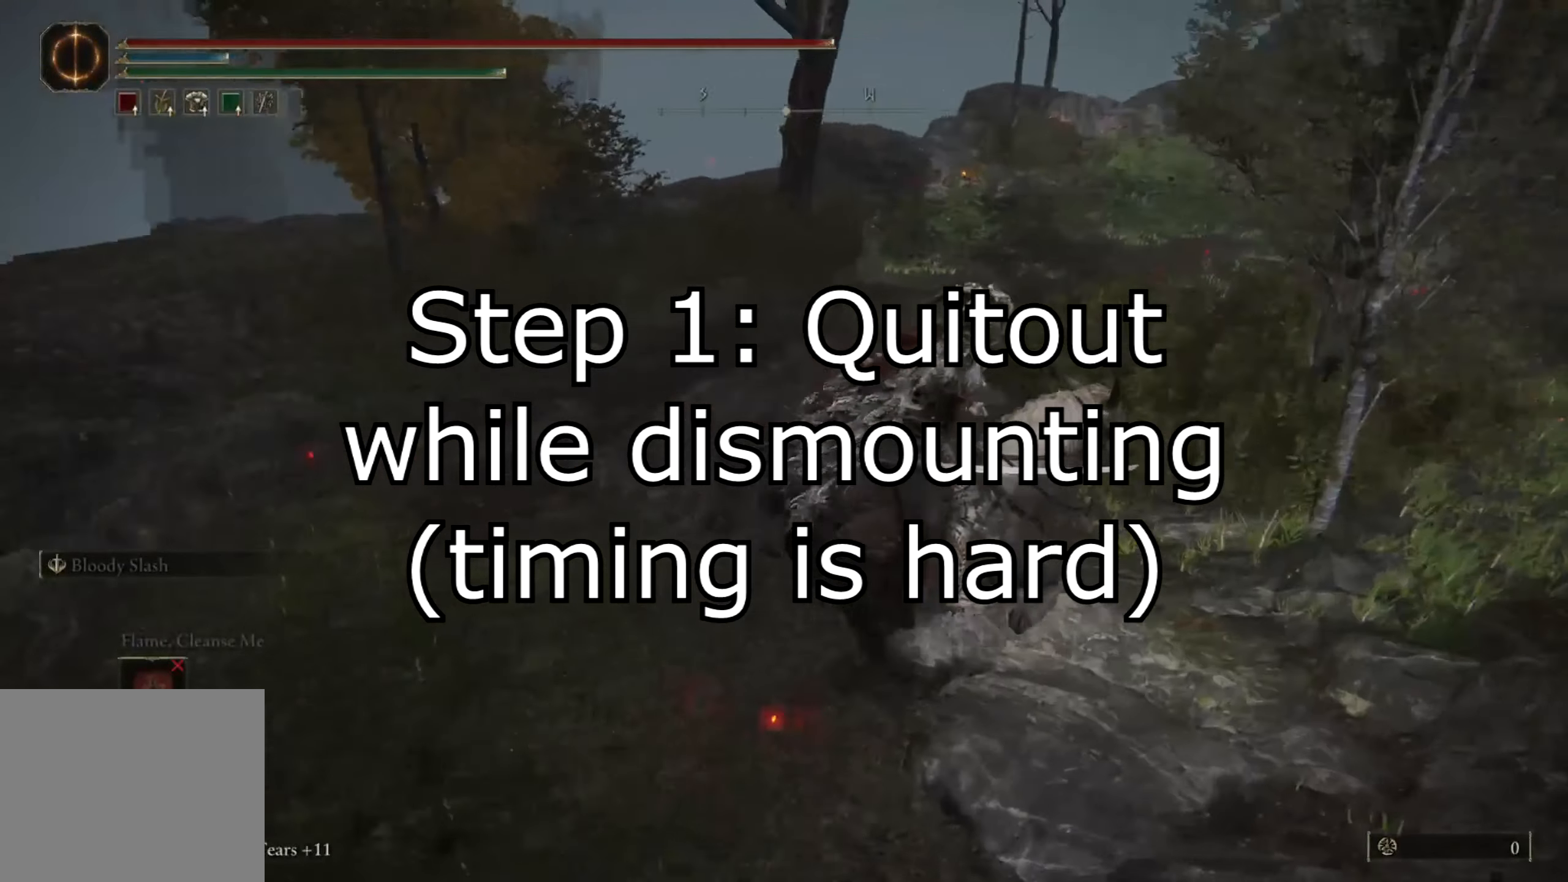
{"dt_ms": 500, "buttons": [], "left_stick": "down-right", "right_stick": "down-left", "events": [[17, "left_stick", "right"], [384, "left_stick", "down-right"]]}